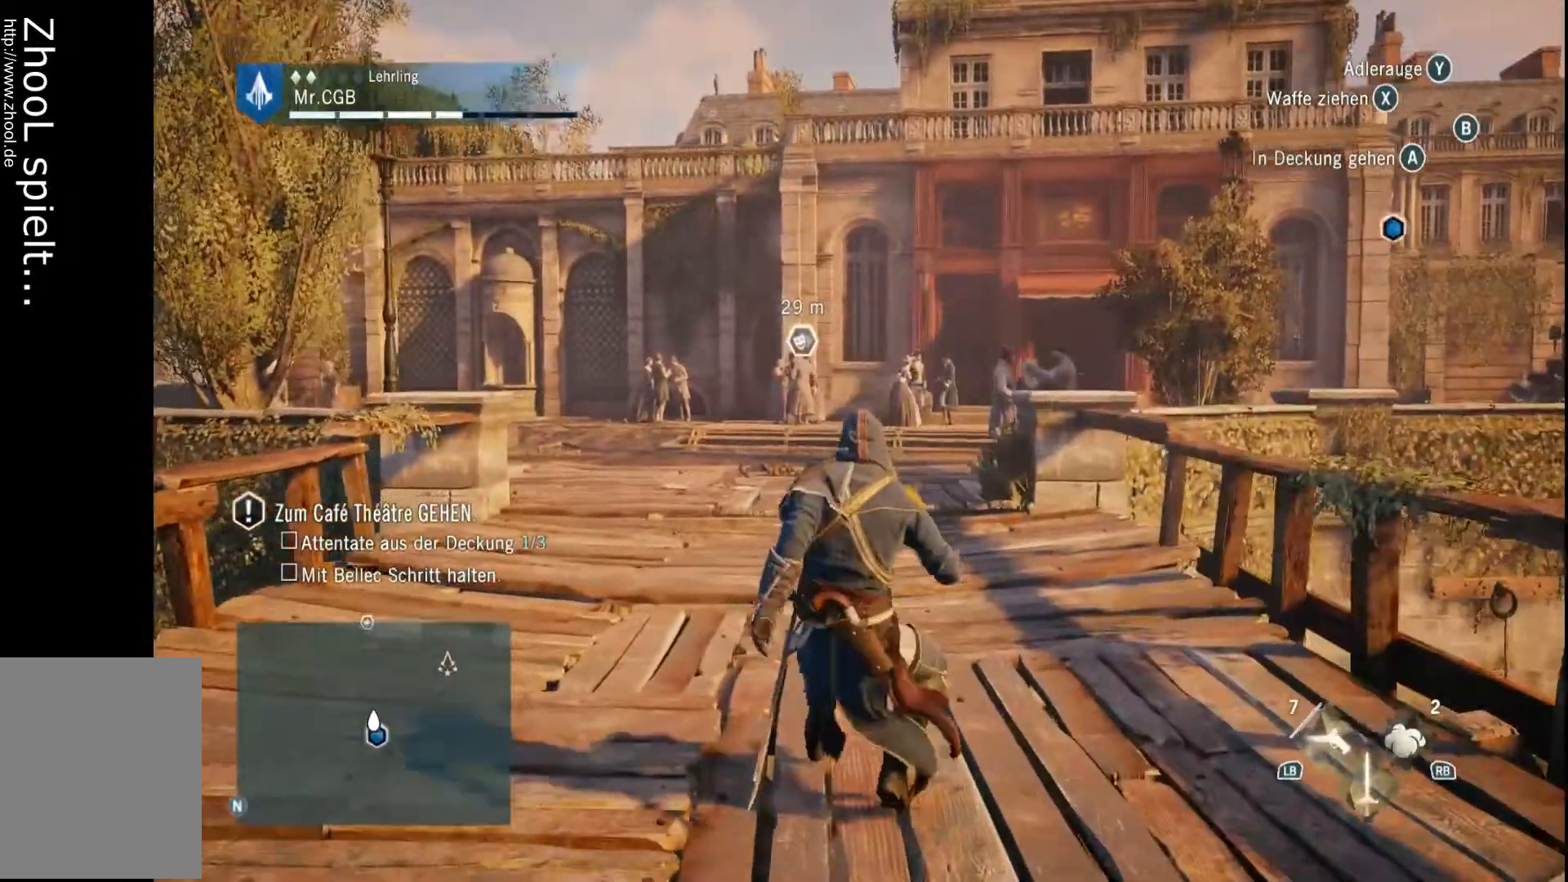
Gameplay with a controller (Xbox layout); each line is a JSON object with the inputs held at the frame after it. "events" lists button and stick changes between this image and that frame as [ms after this image, input, new state], when the widget could be followed in between. Not read: L3 R3.
{"buttons": [], "left_stick": "down", "right_stick": "center", "events": [[117, "right_stick", "center"]]}
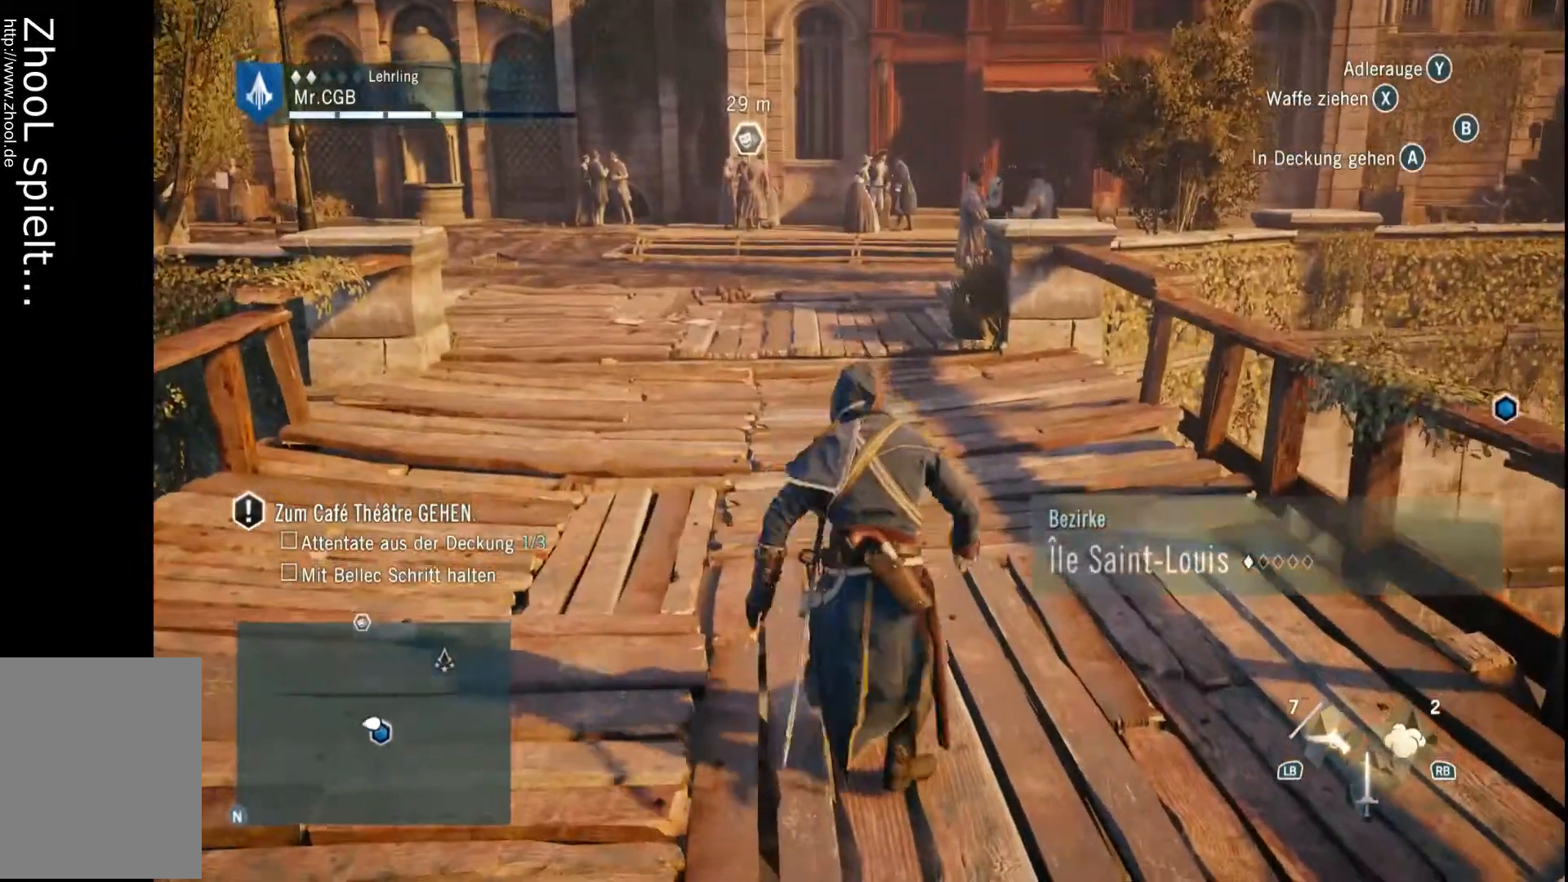
{"buttons": [], "left_stick": "down", "right_stick": "right", "events": [[300, "right_stick", "right"]]}
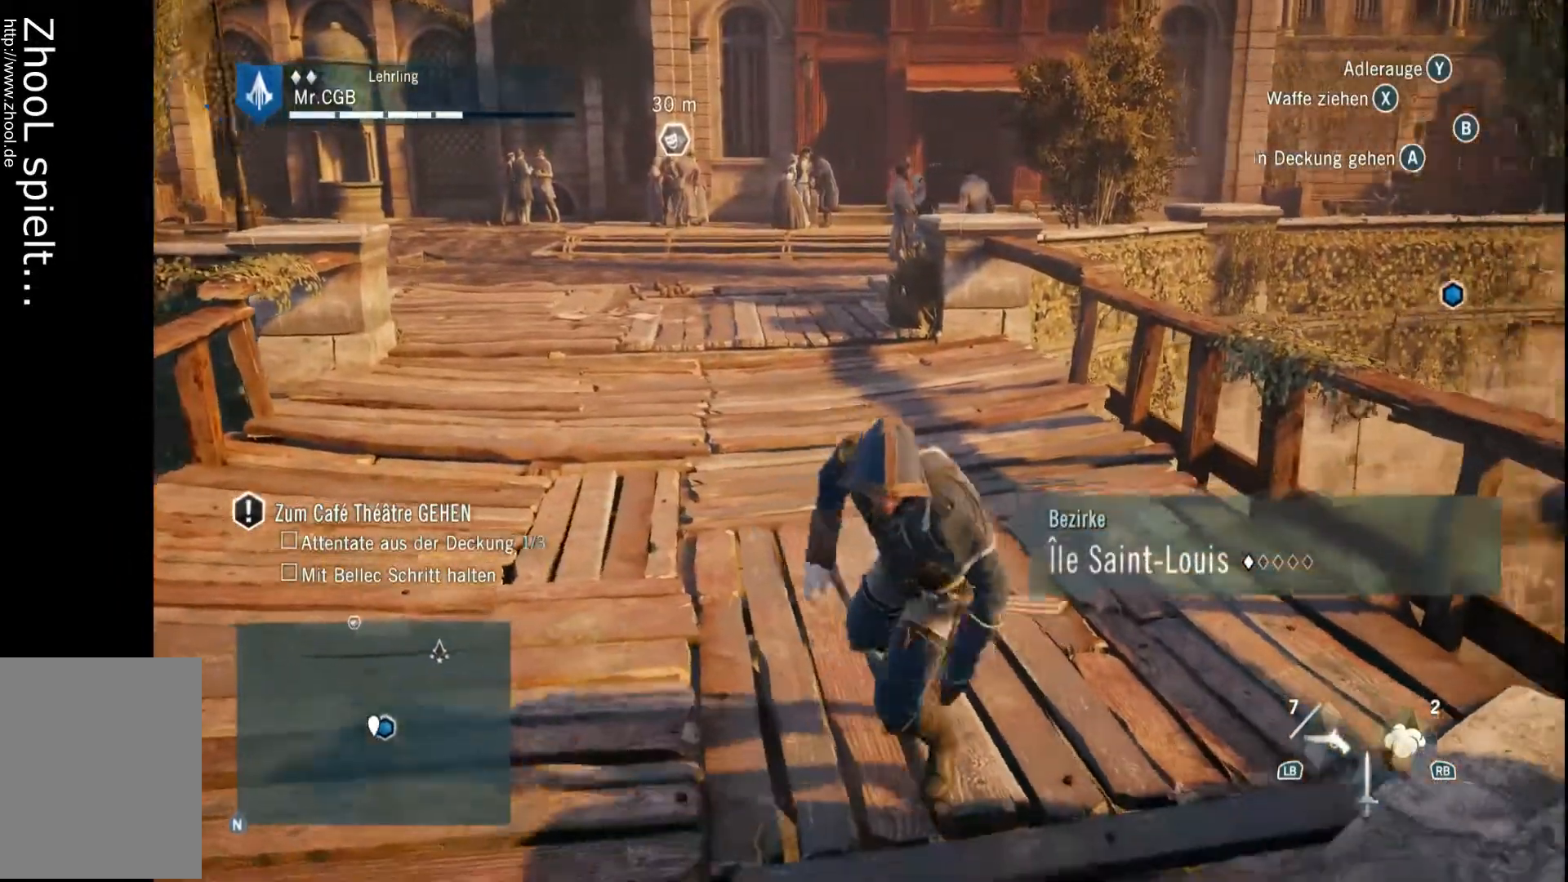
{"buttons": [], "left_stick": "center", "right_stick": "center", "events": [[183, "left_stick", "center"], [183, "right_stick", "center"]]}
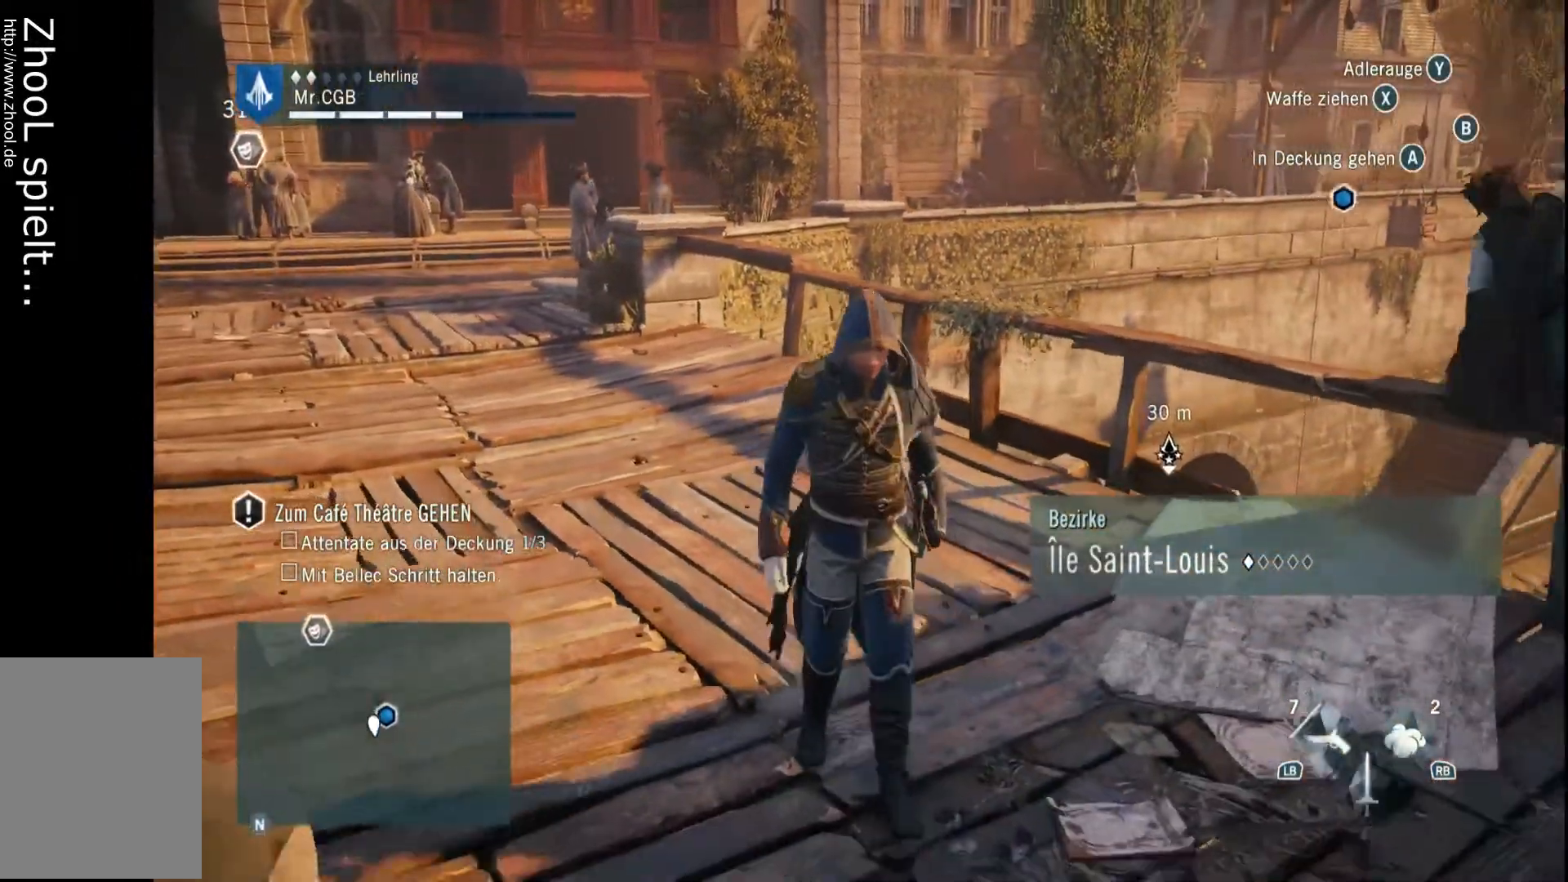
{"buttons": [], "left_stick": "center", "right_stick": "center", "events": [[250, "right_stick", "right"], [483, "right_stick", "center"]]}
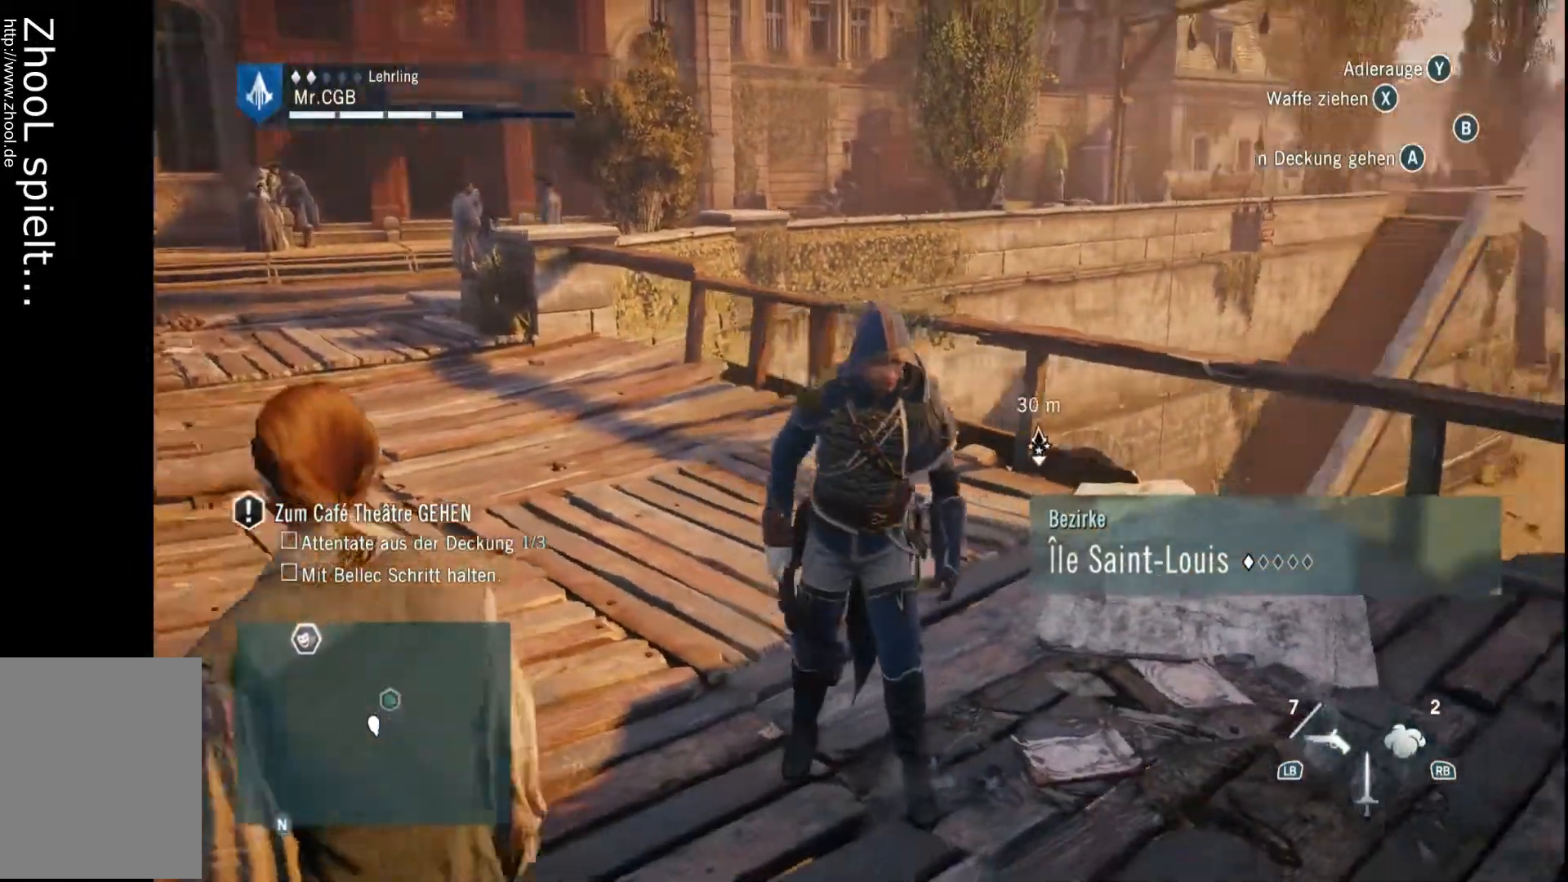
{"buttons": ["R2"], "left_stick": "up", "right_stick": "down-right", "events": [[183, "left_stick", "up"], [183, "right_stick", "right"], [233, "right_stick", "down-right"], [433, "R2", "down"]]}
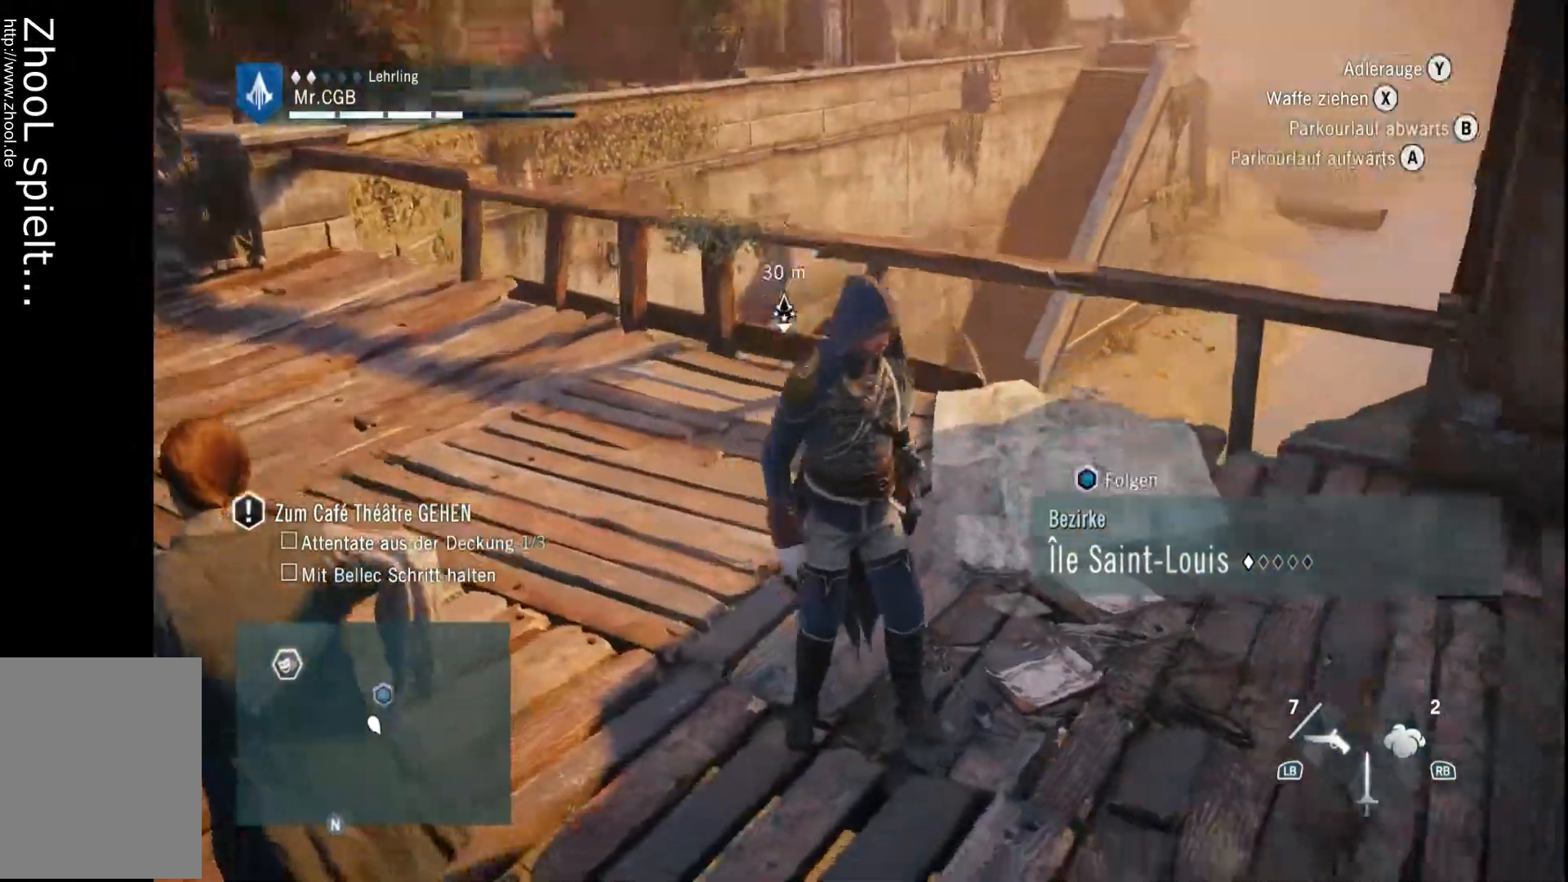
{"buttons": ["R2"], "left_stick": "up", "right_stick": "center", "events": [[67, "right_stick", "center"]]}
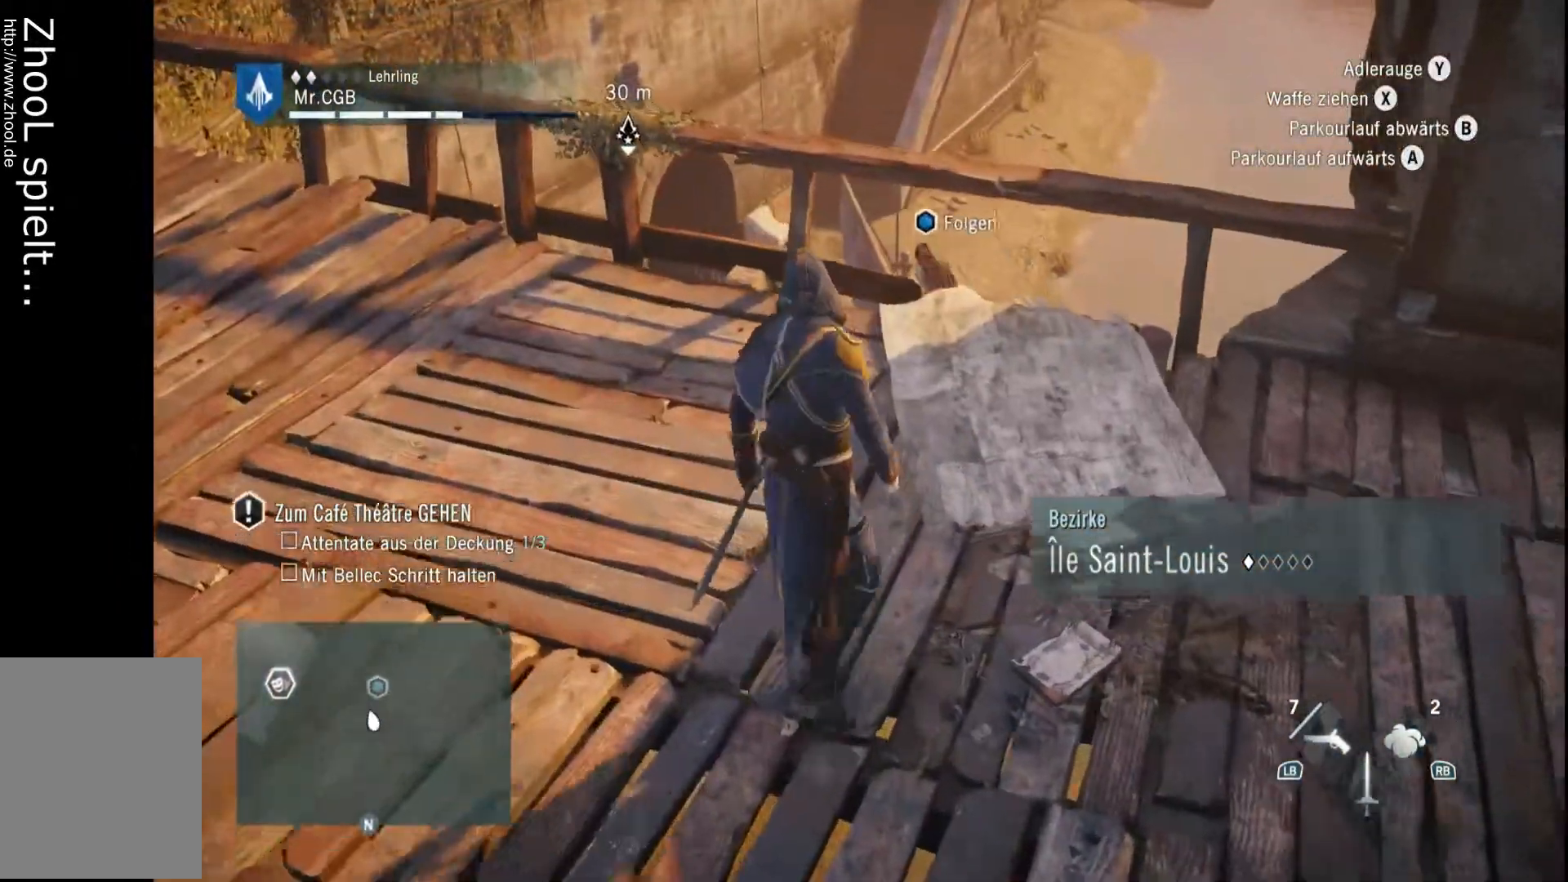
{"buttons": ["B", "R2"], "left_stick": "up", "right_stick": "center"}
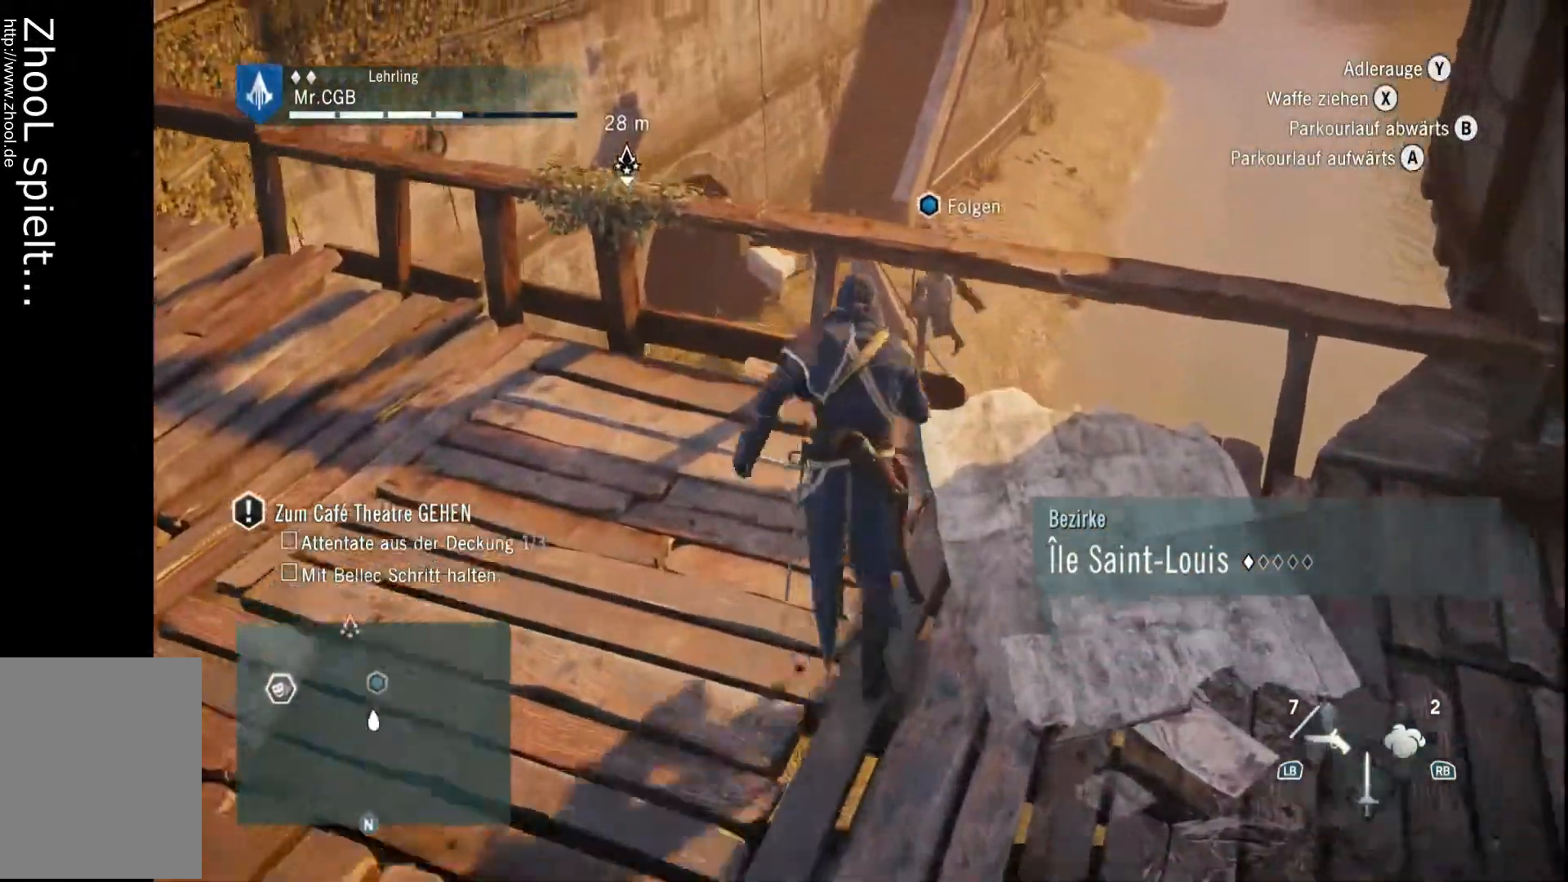
{"buttons": ["B", "R2"], "left_stick": "up", "right_stick": "center", "events": []}
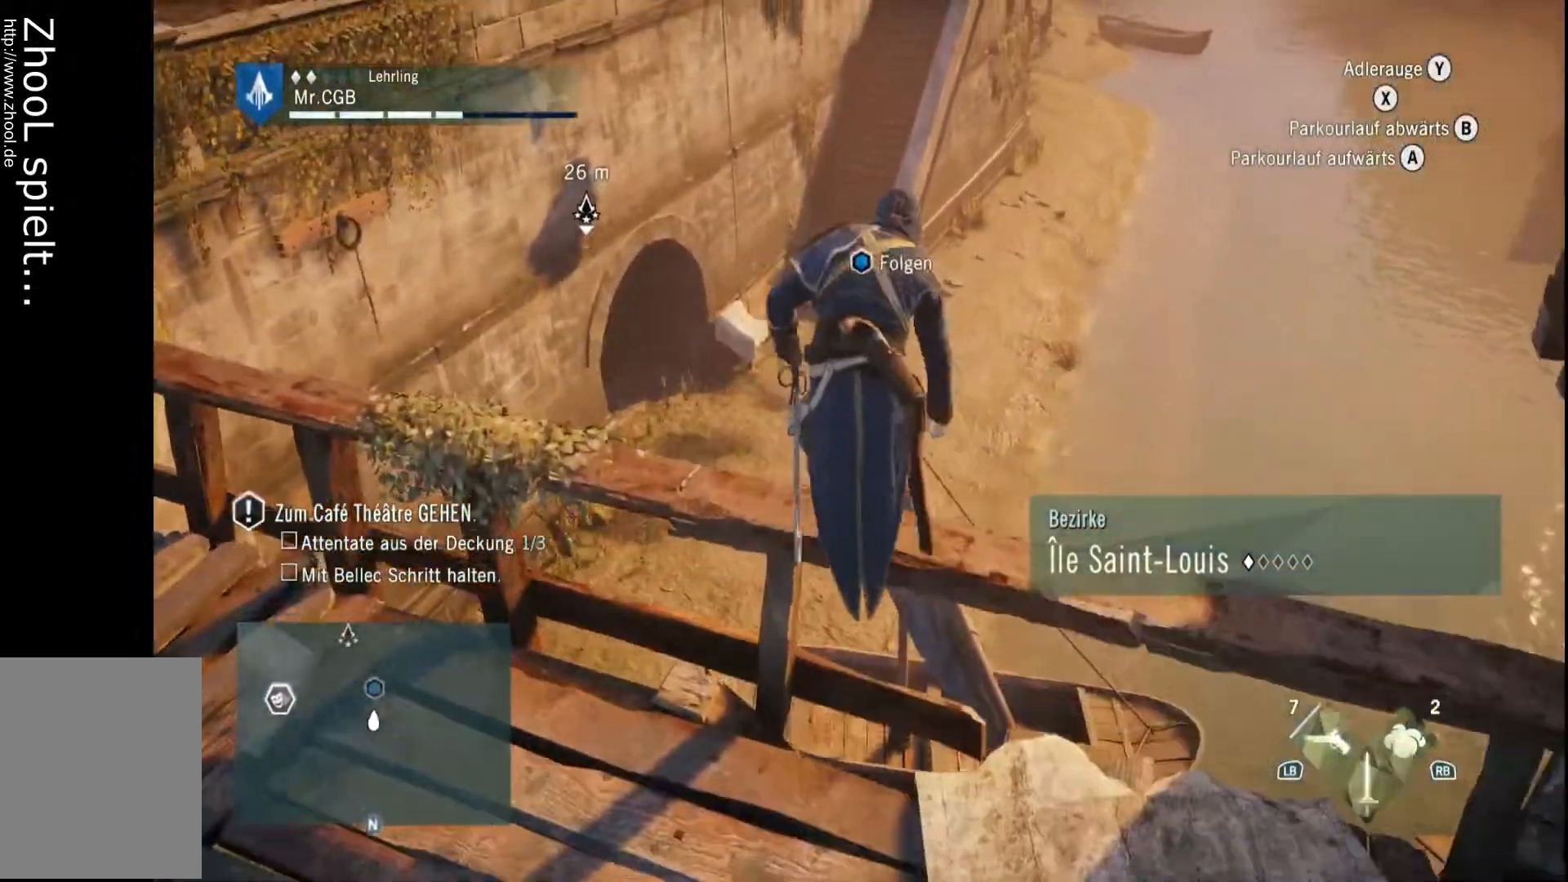
{"buttons": ["B", "R2"], "left_stick": "up", "right_stick": "center", "events": []}
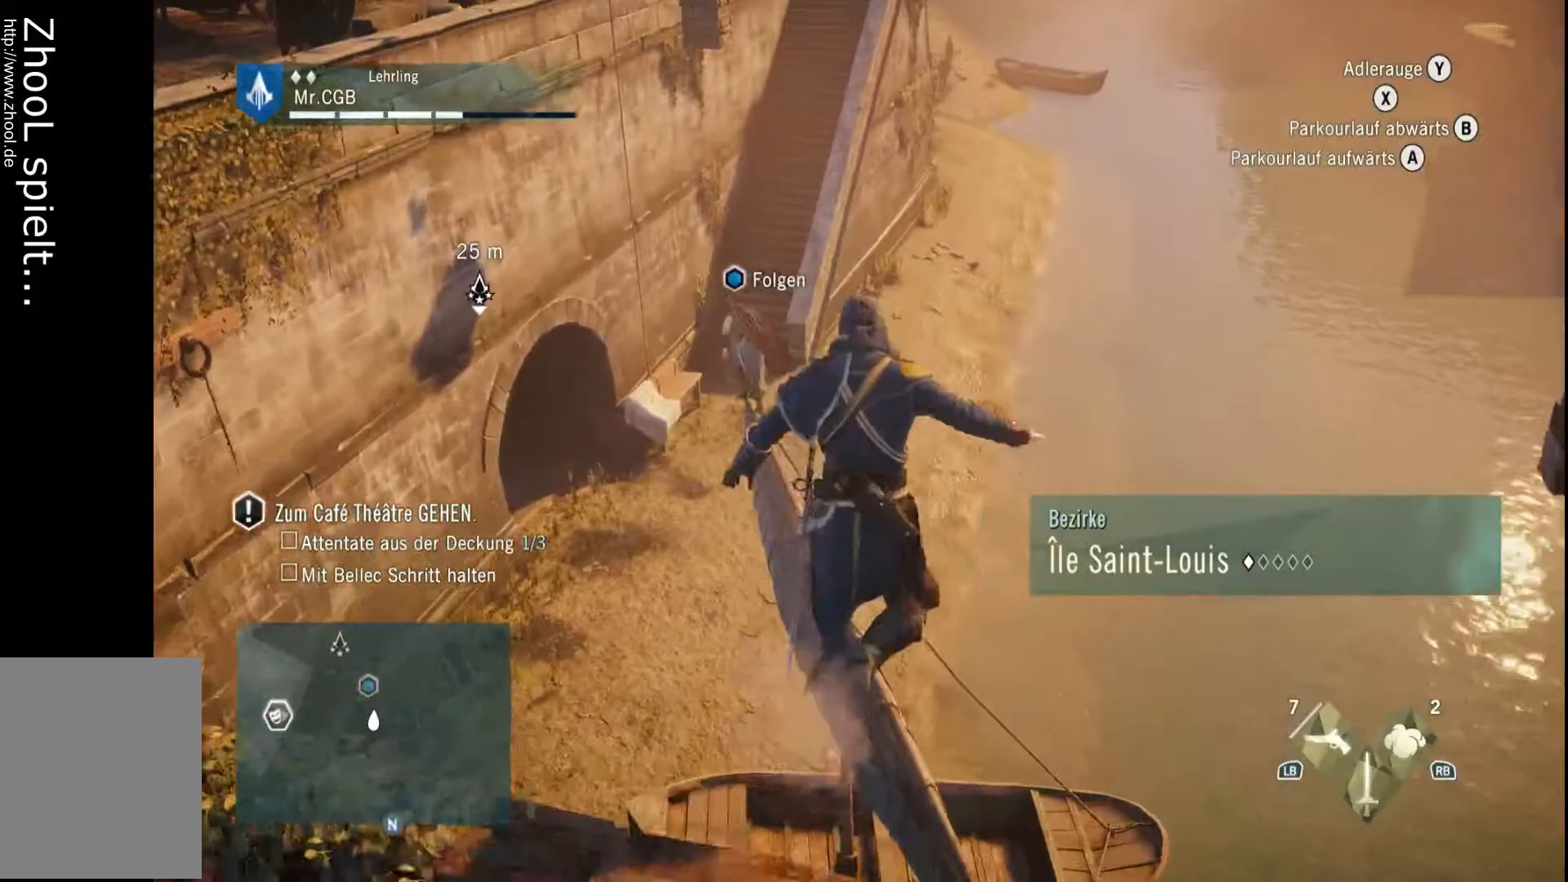
{"buttons": ["R2"], "left_stick": "up-left", "right_stick": "center", "events": [[50, "left_stick", "up-left"], [167, "B", "up"]]}
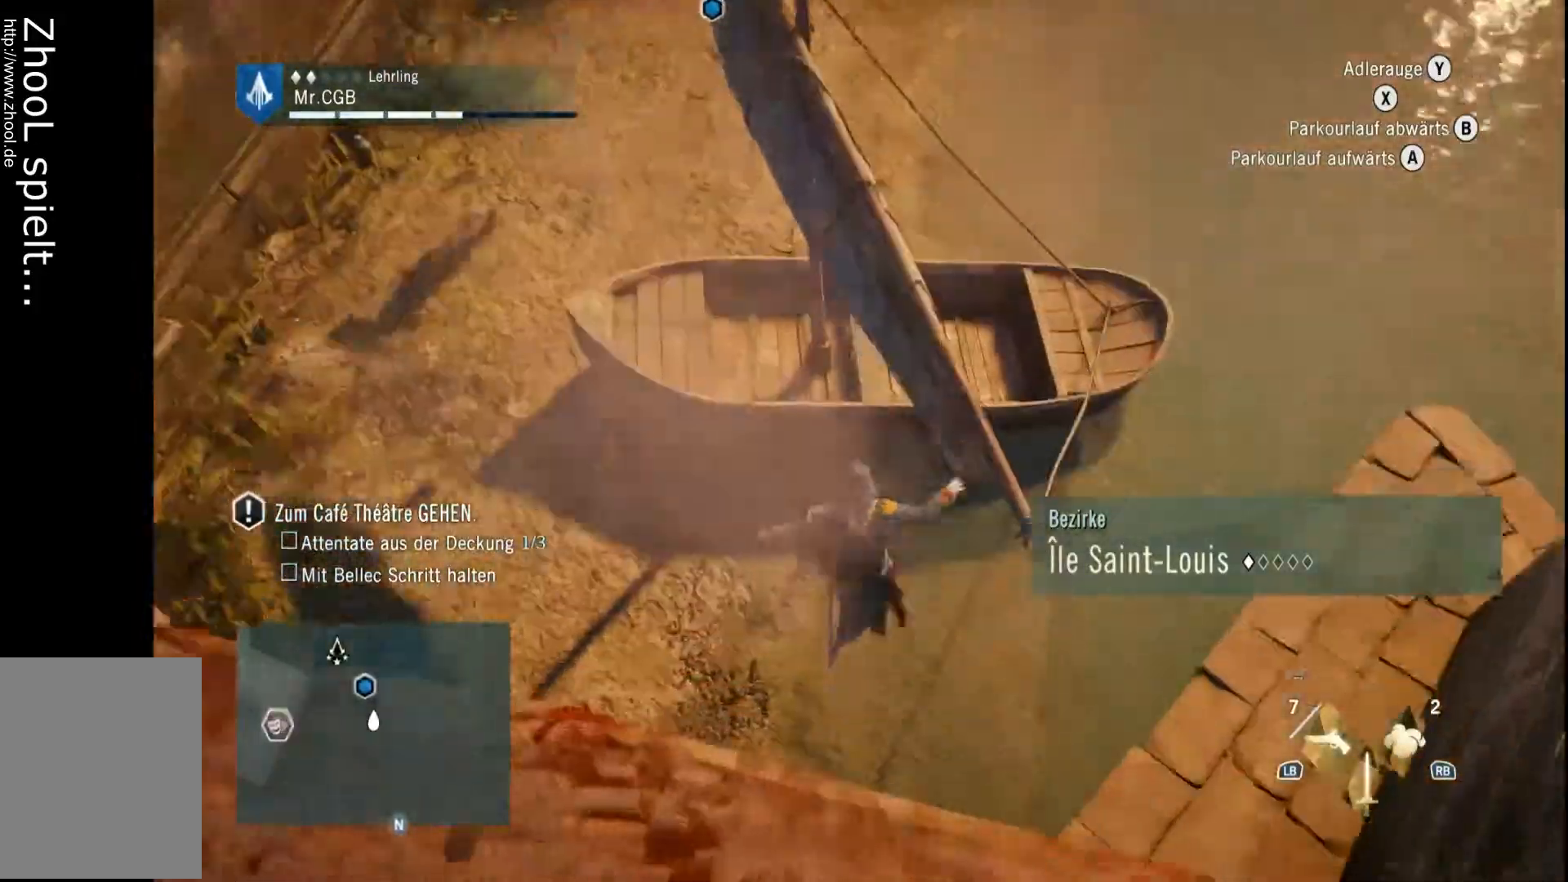
{"buttons": ["R2"], "left_stick": "up-left", "right_stick": "up-left", "events": [[50, "right_stick", "up-left"]]}
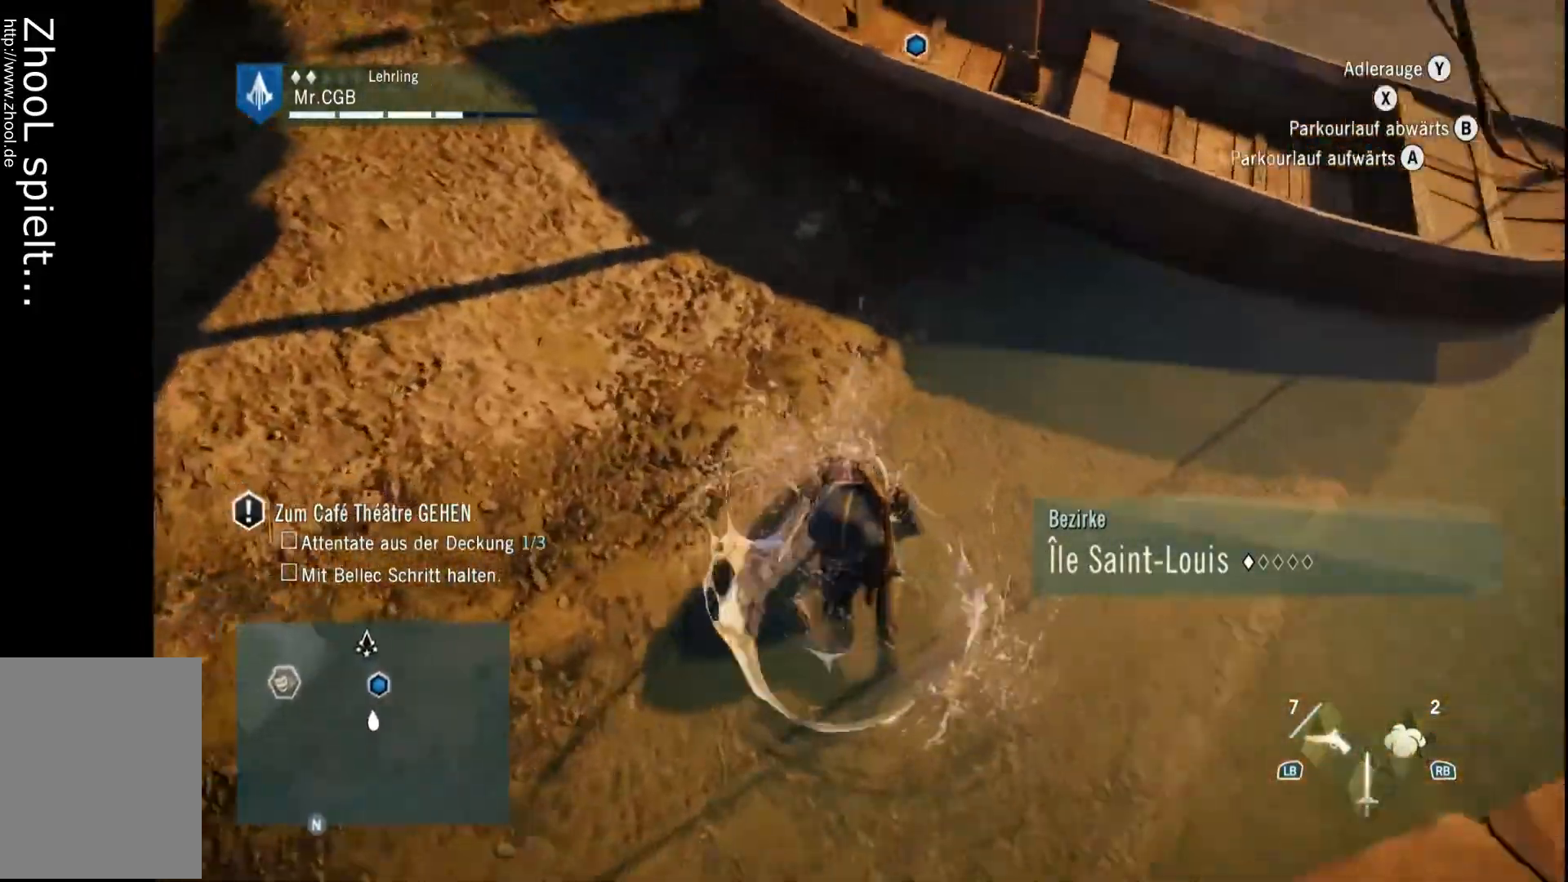
{"buttons": ["R2"], "left_stick": "up", "right_stick": "center", "events": [[167, "right_stick", "up-right"], [233, "right_stick", "center"], [367, "left_stick", "up"]]}
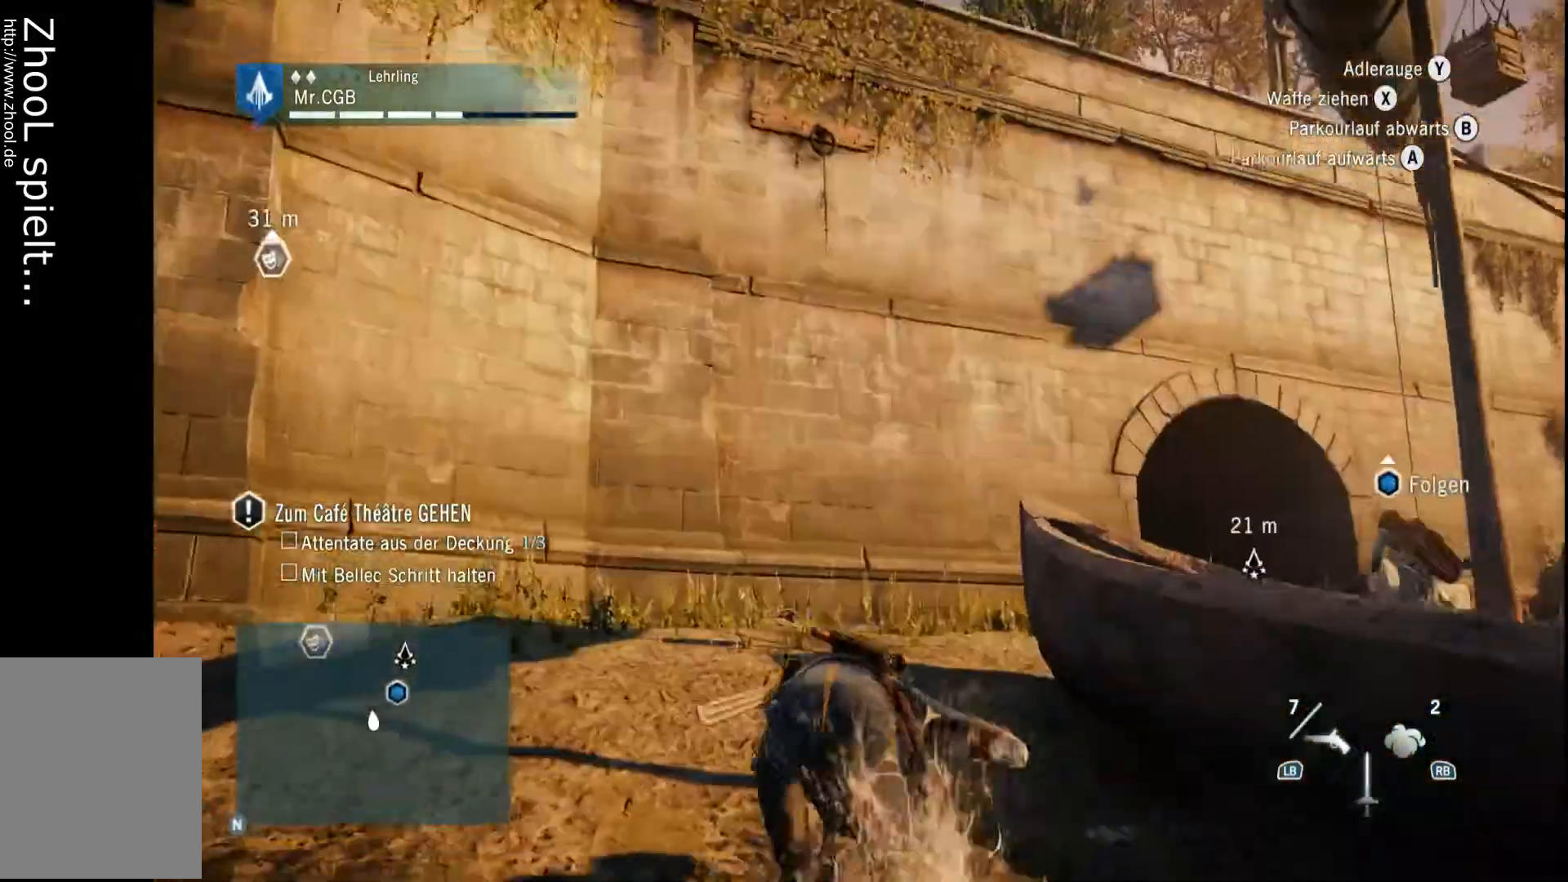
{"buttons": ["R2"], "left_stick": "up", "right_stick": "down-right", "events": [[133, "right_stick", "down-right"], [183, "right_stick", "down"], [433, "right_stick", "down-right"]]}
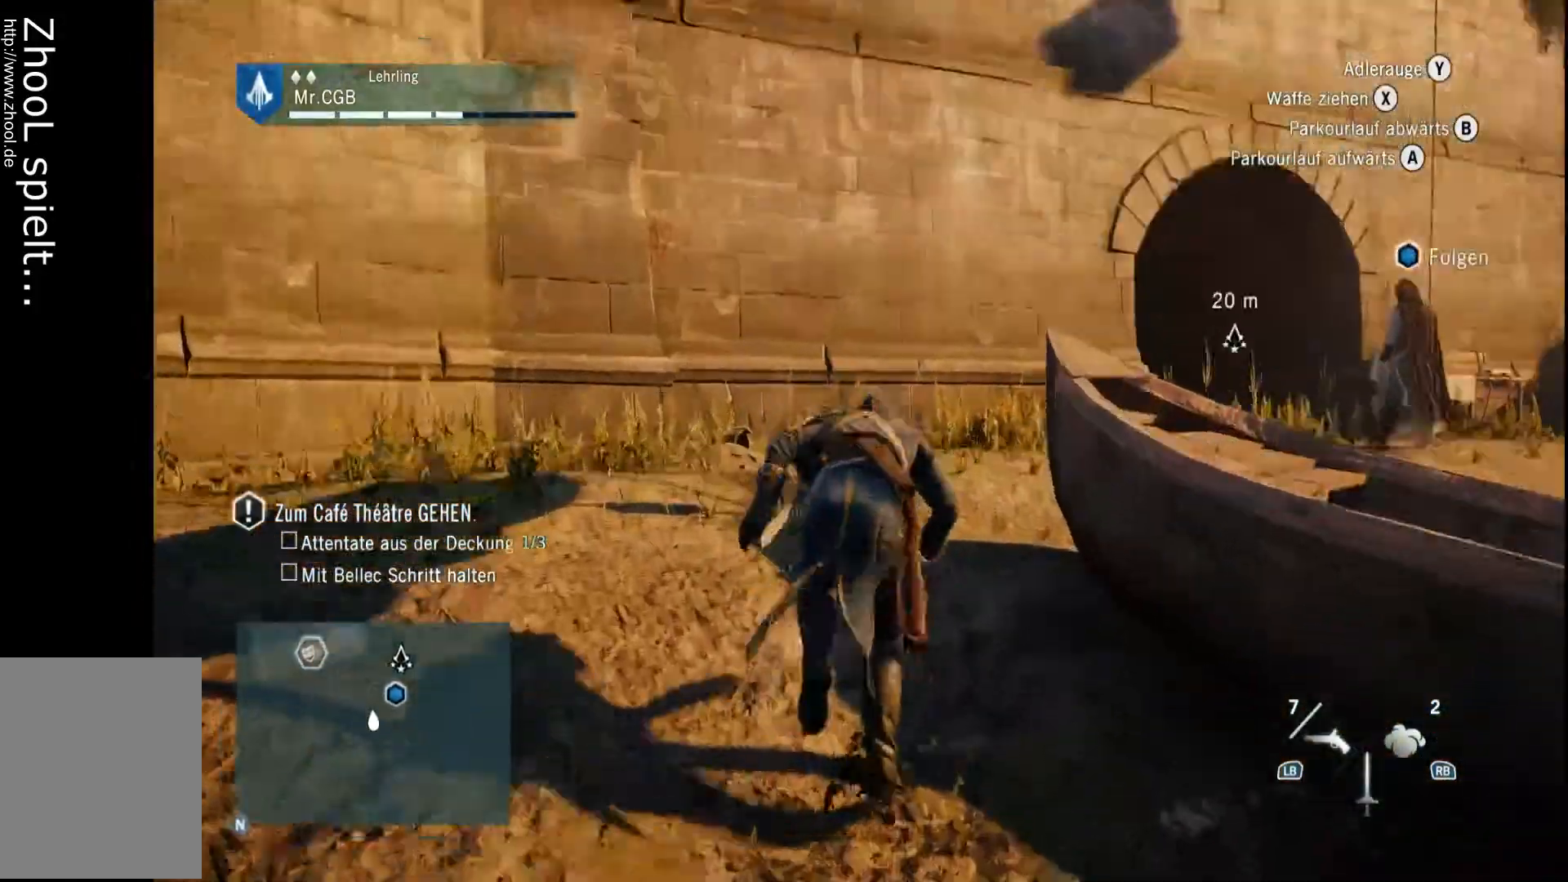
{"buttons": ["R2"], "left_stick": "up-right", "right_stick": "center", "events": [[133, "right_stick", "center"], [450, "left_stick", "up-right"]]}
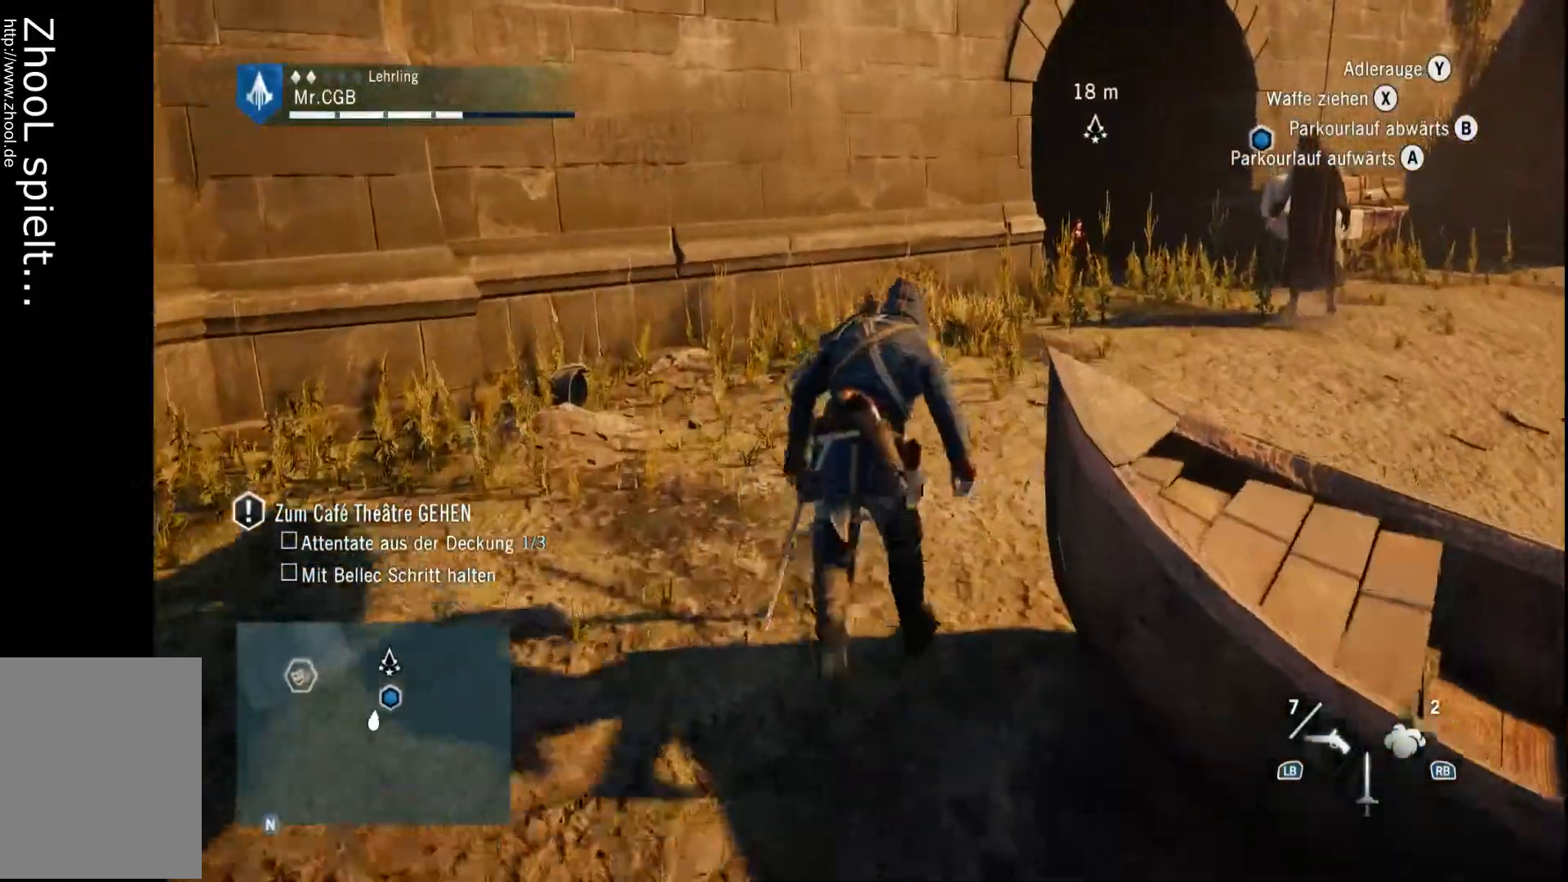
{"buttons": ["R2"], "left_stick": "up-right", "right_stick": "center", "events": []}
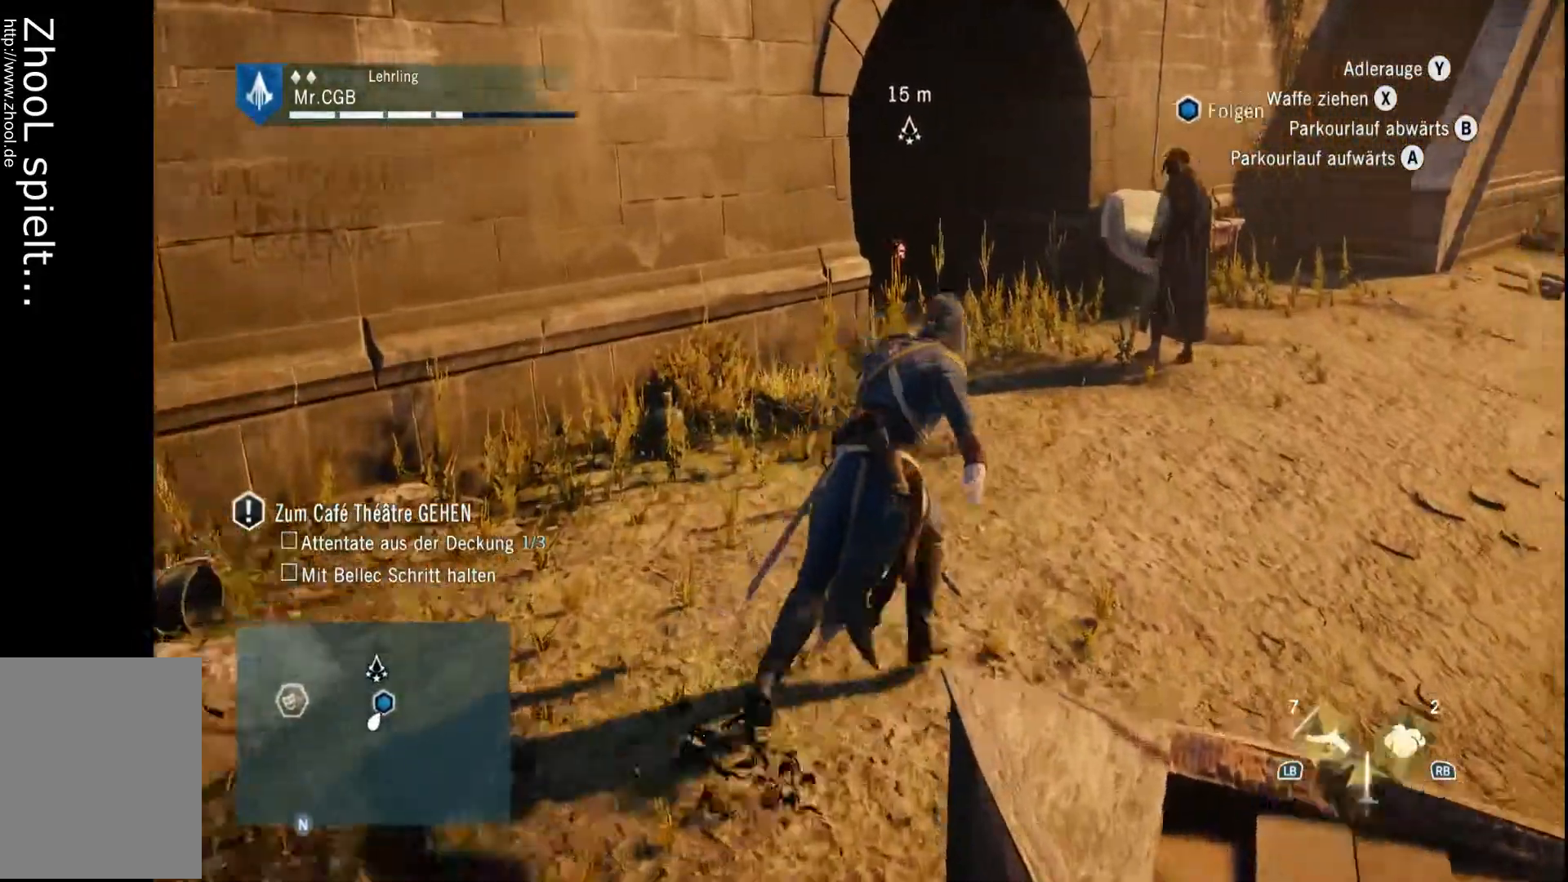
{"buttons": ["R2"], "left_stick": "up", "right_stick": "left", "events": [[250, "right_stick", "left"], [300, "left_stick", "up"]]}
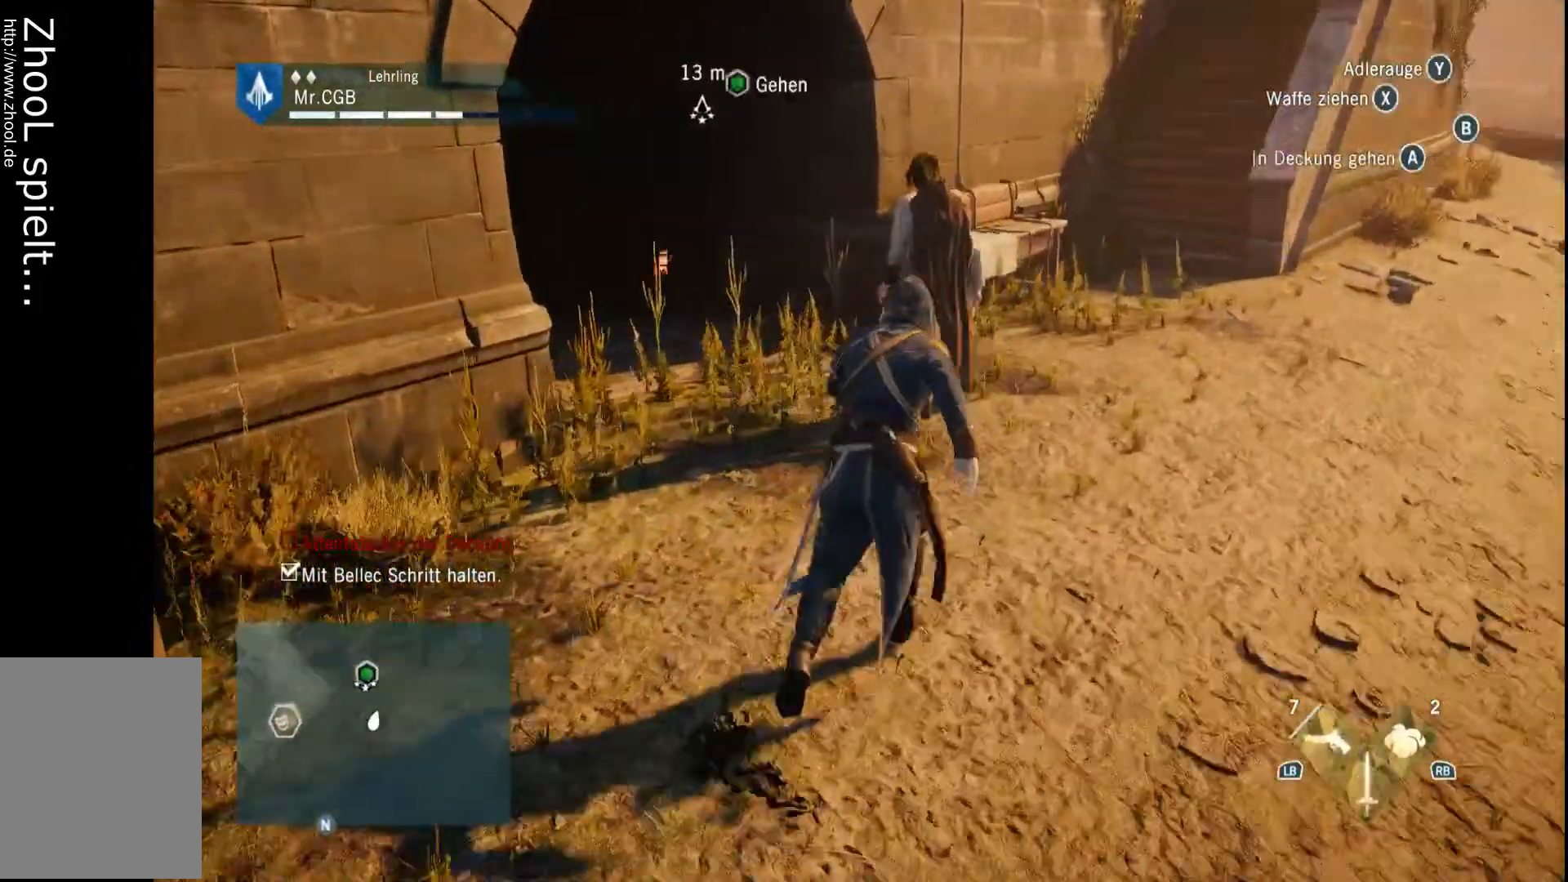
{"buttons": ["R2"], "left_stick": "center", "right_stick": "center", "events": [[117, "left_stick", "up-left"], [233, "right_stick", "center"], [300, "left_stick", "center"]]}
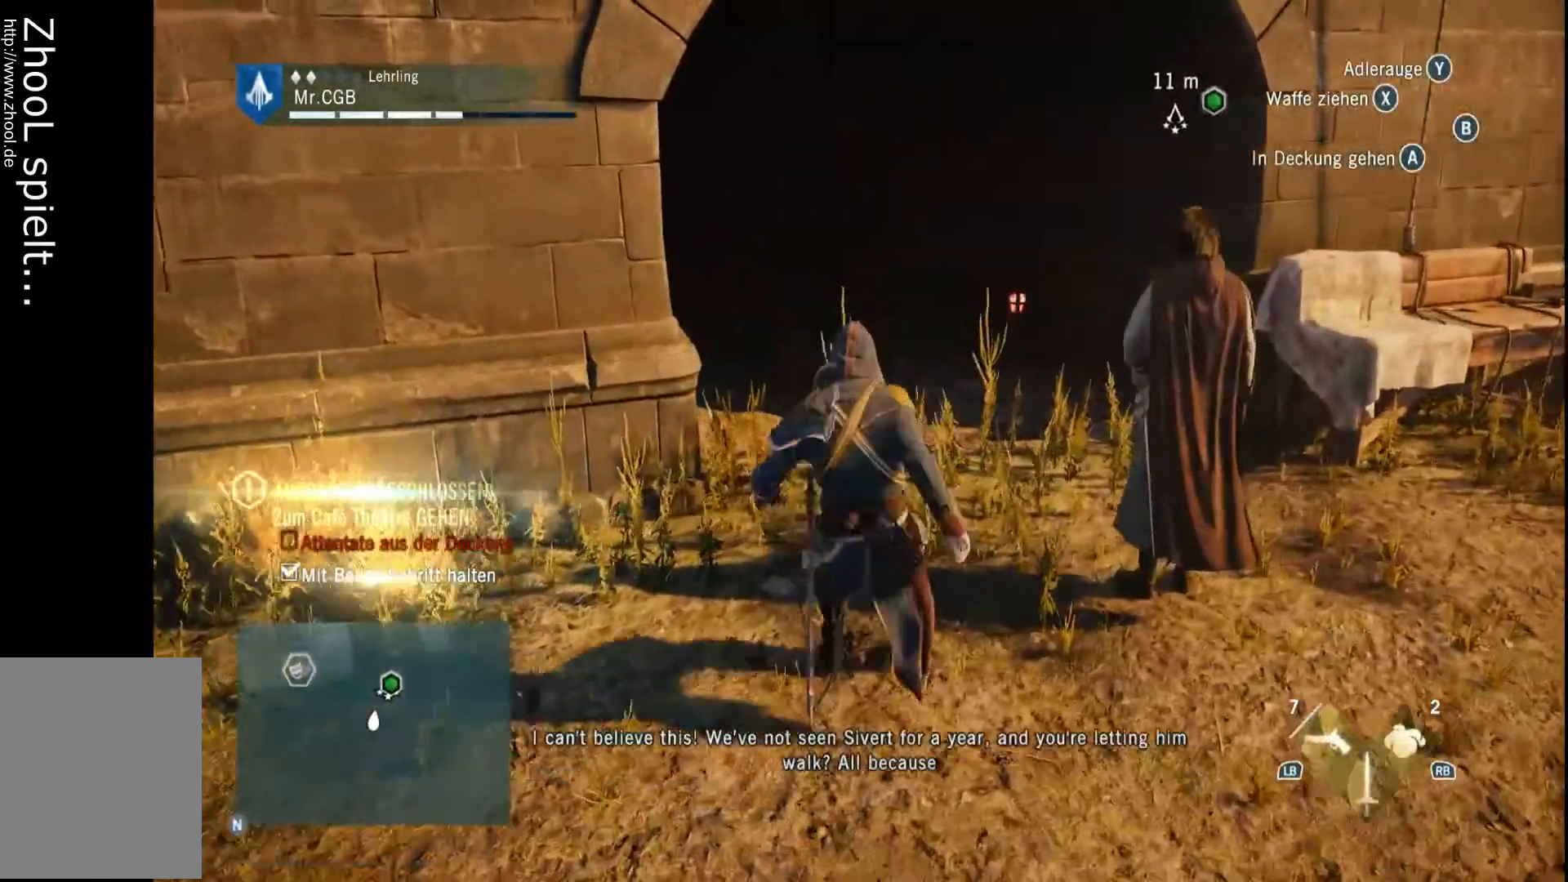
{"buttons": [], "left_stick": "center", "right_stick": "center"}
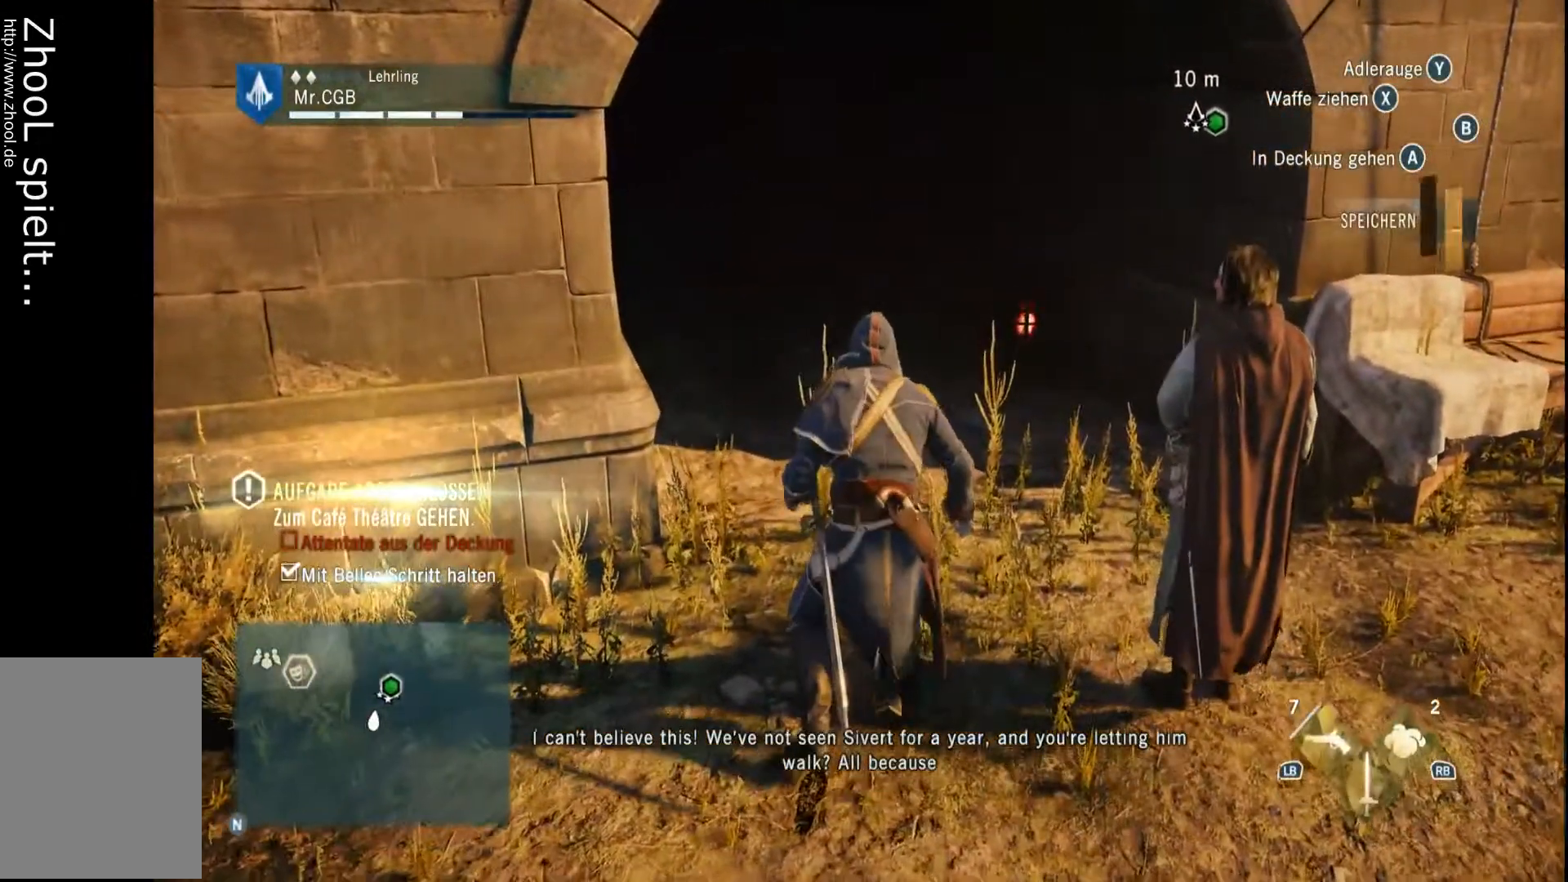
{"buttons": [], "left_stick": "center", "right_stick": "center", "events": []}
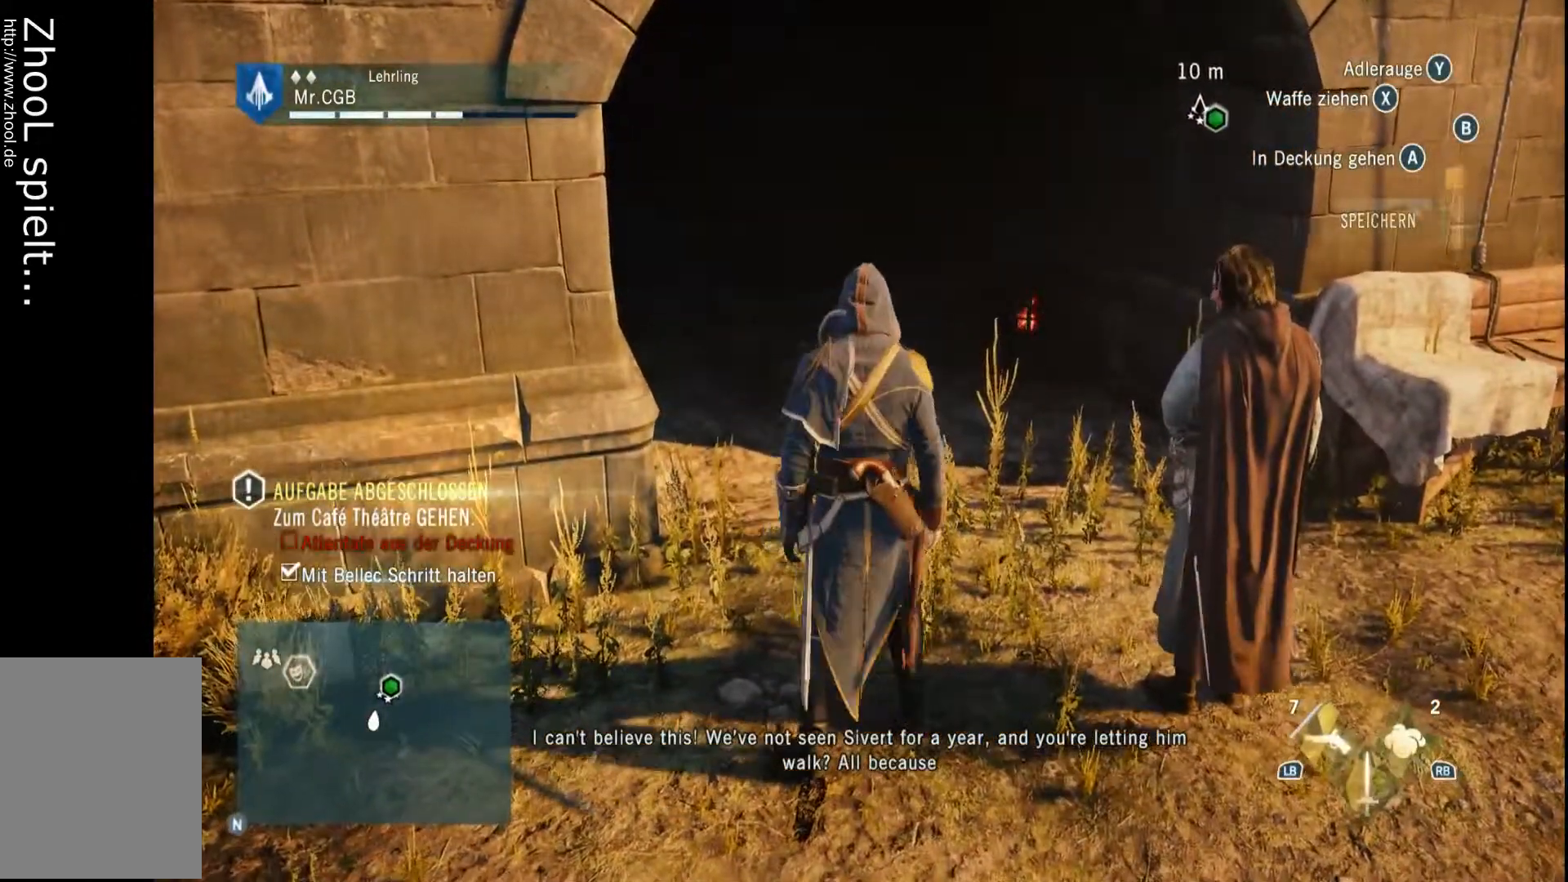
{"buttons": [], "left_stick": "center", "right_stick": "center", "events": []}
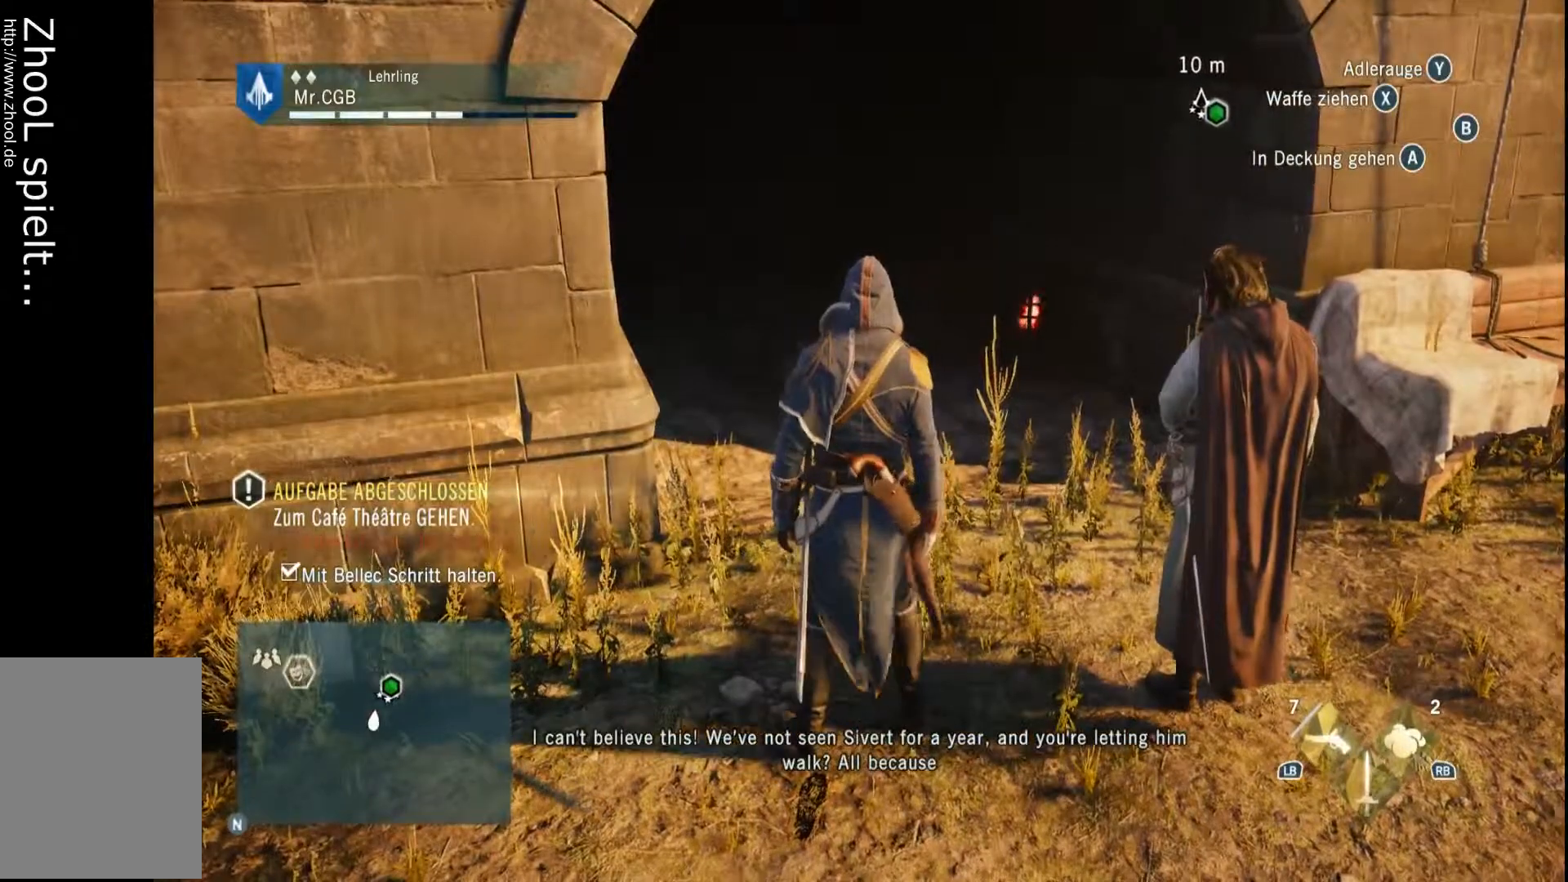
{"buttons": [], "left_stick": "center", "right_stick": "center", "events": []}